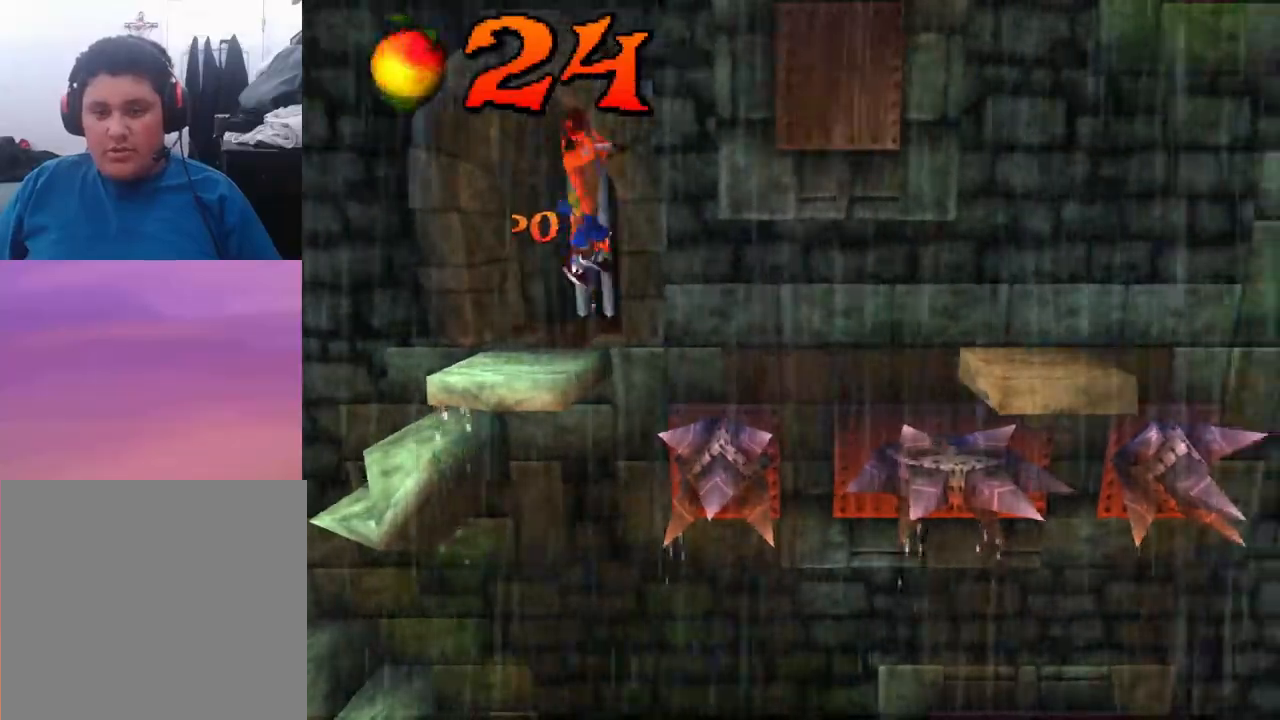
Gameplay with a controller (PlayStation layout); each line is a JSON object with the inputs held at the frame after it. "events" lists button and stick changes between this image and that frame as [ms after this image, input, new state], when the widget could be followed in between. Not read: left_stick right_stick.
{"buttons": [], "events": [[333, "DPAD_RIGHT", "up"]]}
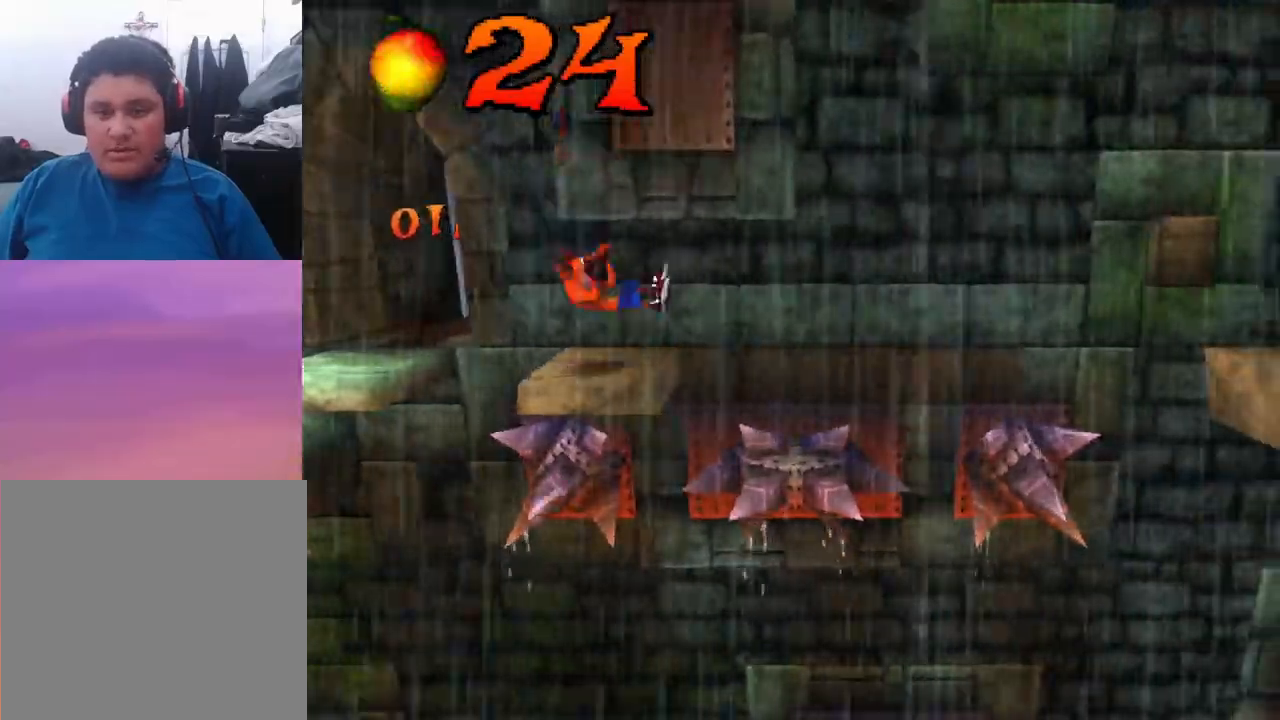
{"buttons": ["DPAD_RIGHT"], "events": [[433, "DPAD_RIGHT", "down"]]}
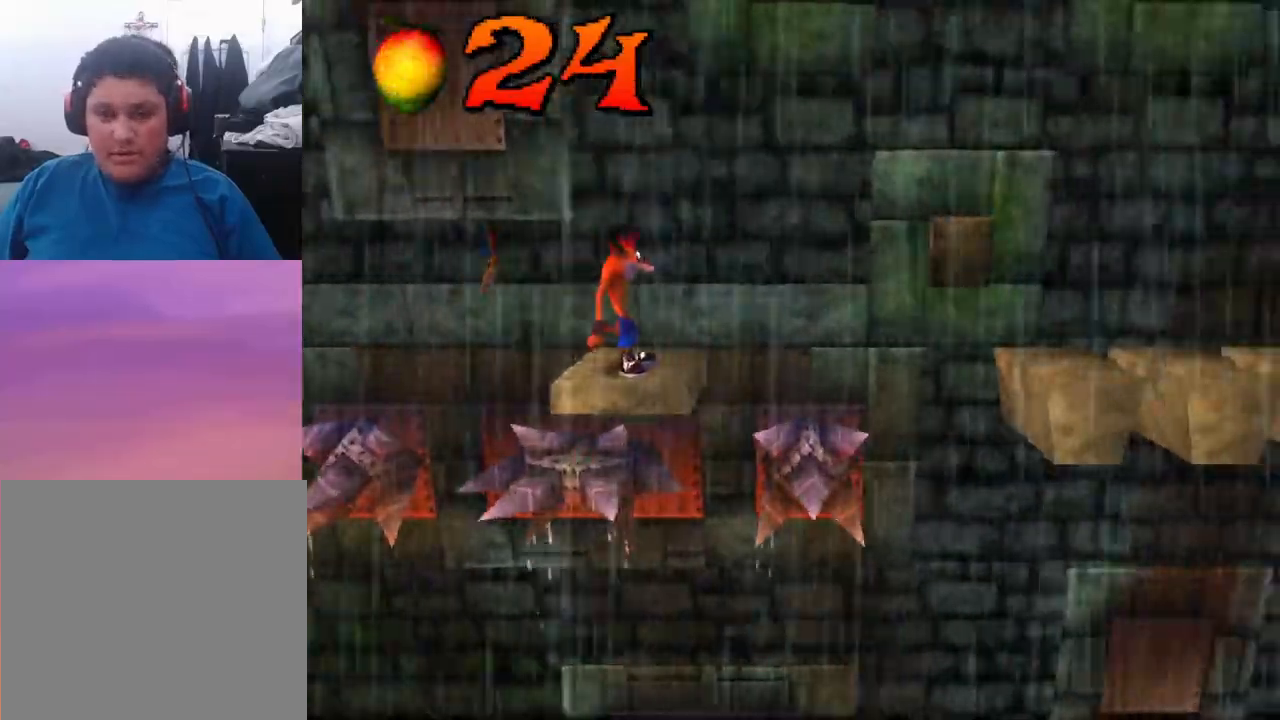
{"buttons": ["CROSS", "DPAD_RIGHT"], "events": [[100, "CROSS", "down"]]}
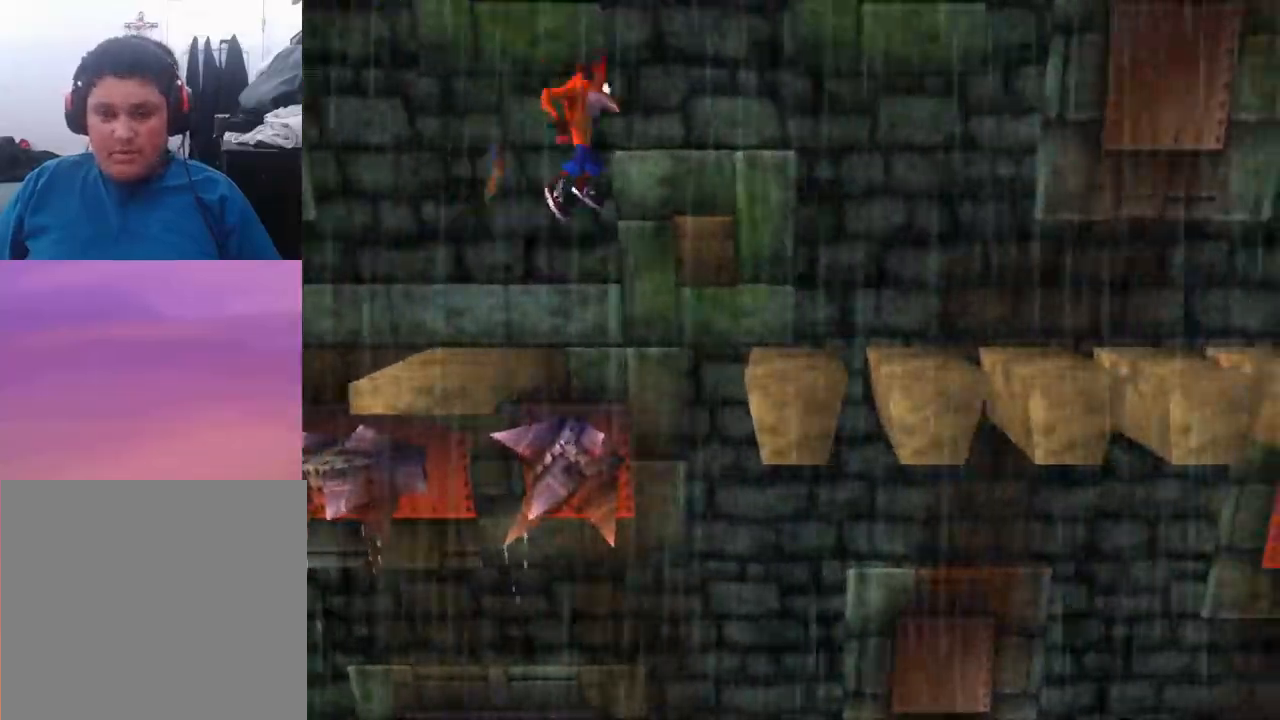
{"buttons": ["CROSS", "DPAD_RIGHT"], "events": [[267, "CROSS", "up"], [467, "CROSS", "down"]]}
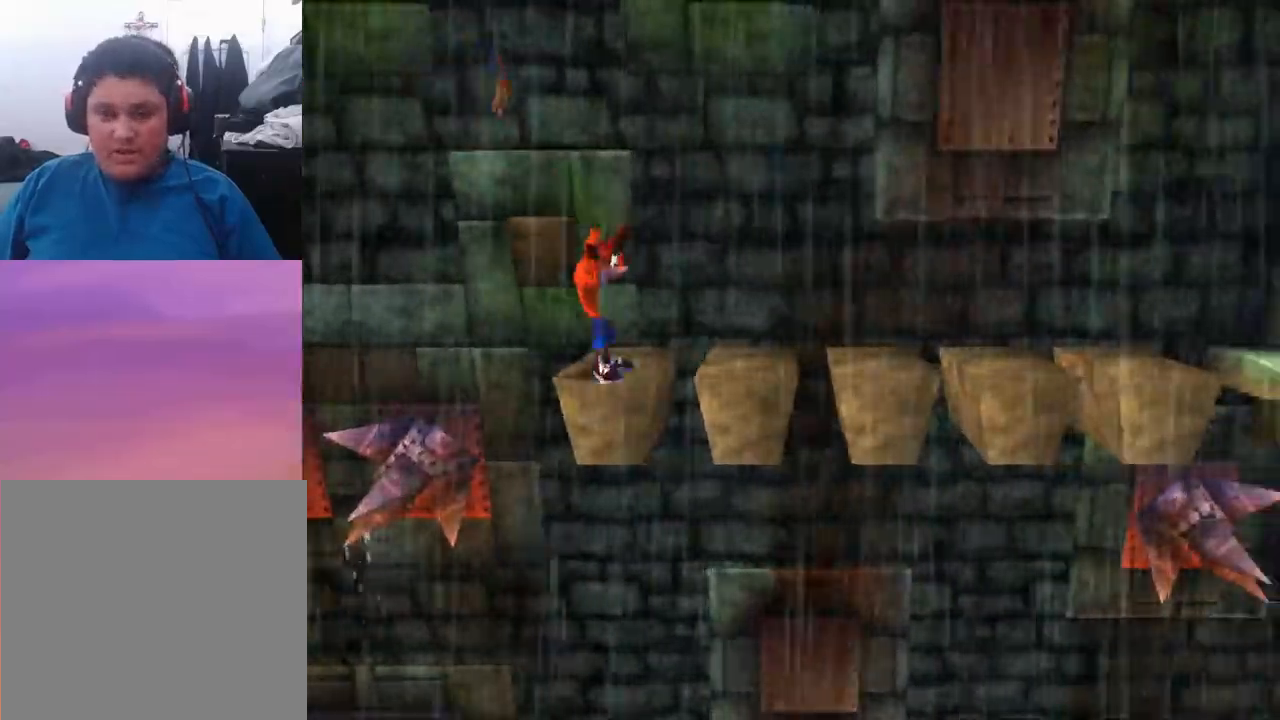
{"buttons": ["DPAD_RIGHT"], "events": [[367, "CROSS", "up"]]}
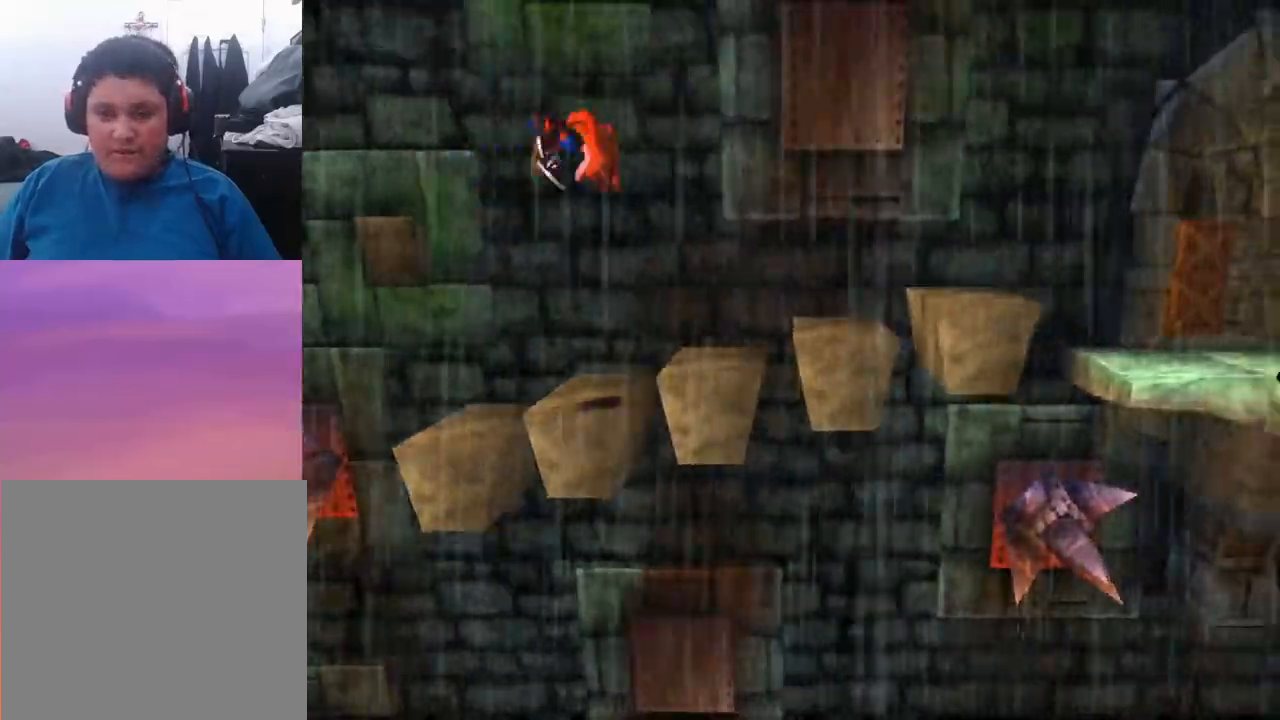
{"buttons": ["CROSS", "DPAD_RIGHT"], "events": [[300, "CROSS", "down"]]}
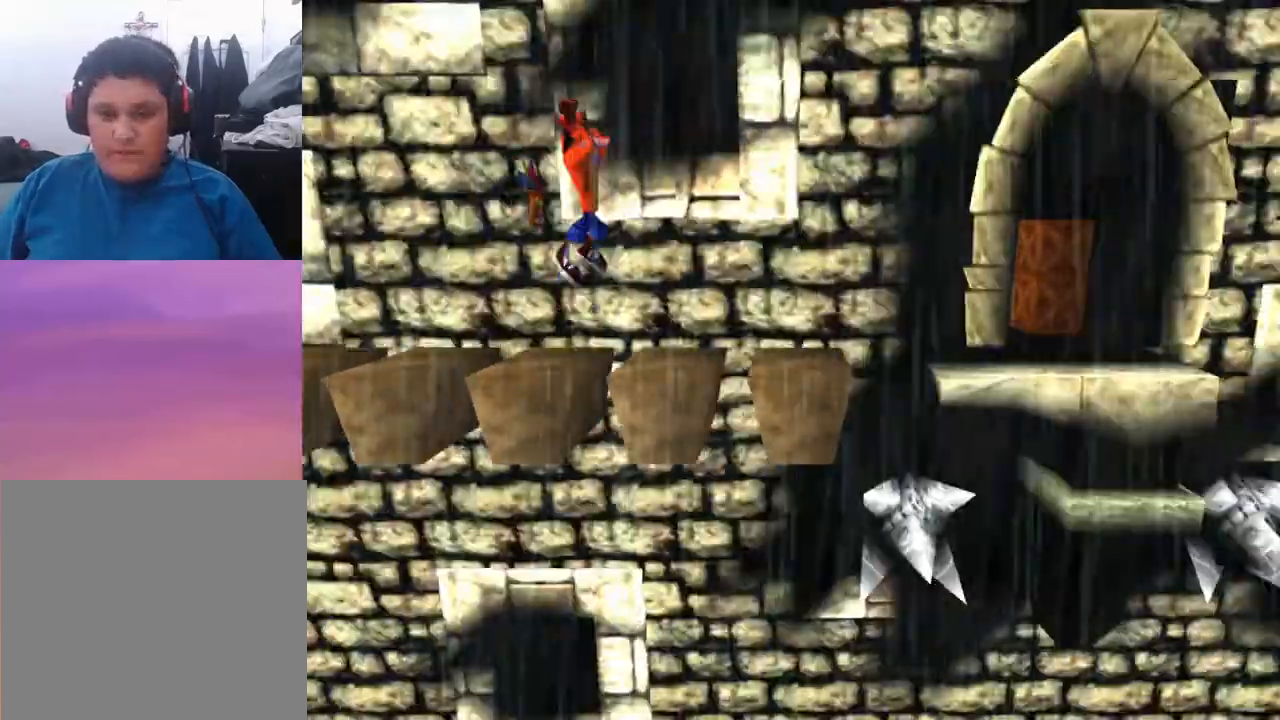
{"buttons": ["DPAD_UP"], "events": [[100, "CROSS", "up"], [233, "DPAD_UP", "down"], [267, "DPAD_RIGHT", "up"], [267, "DPAD_UP", "up"], [433, "DPAD_UP", "down"]]}
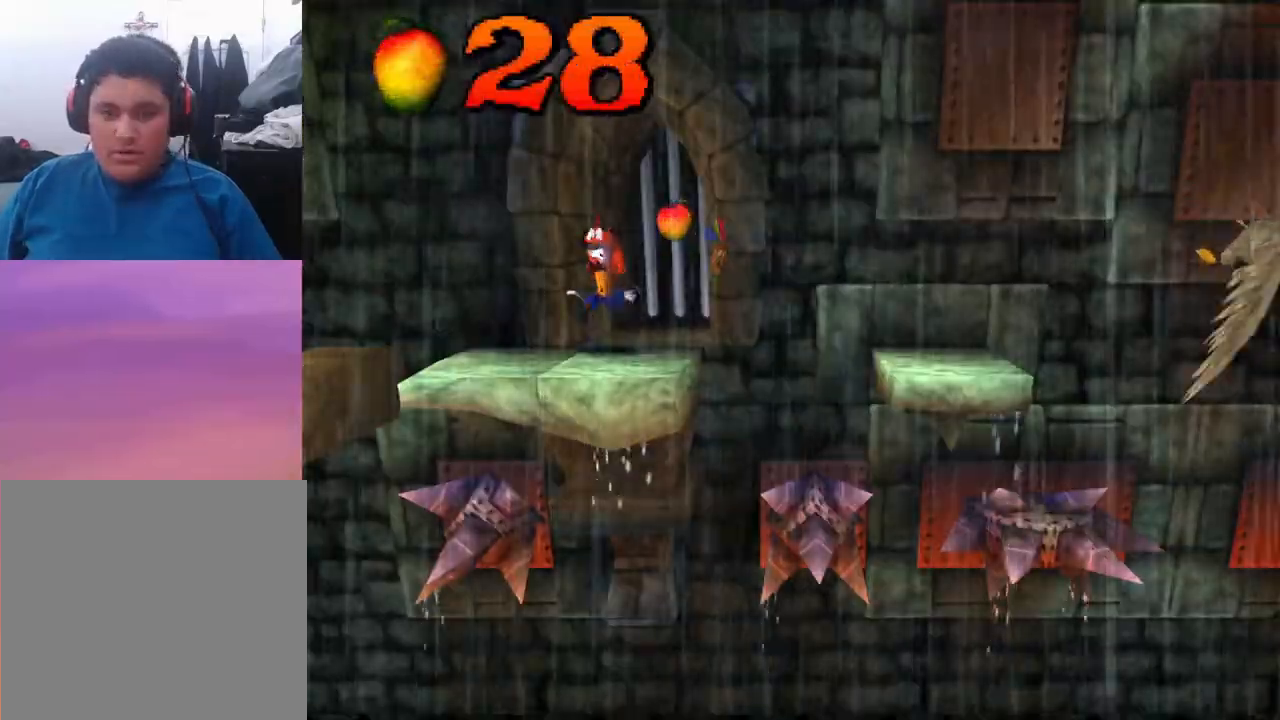
{"buttons": [], "events": [[433, "DPAD_UP", "up"]]}
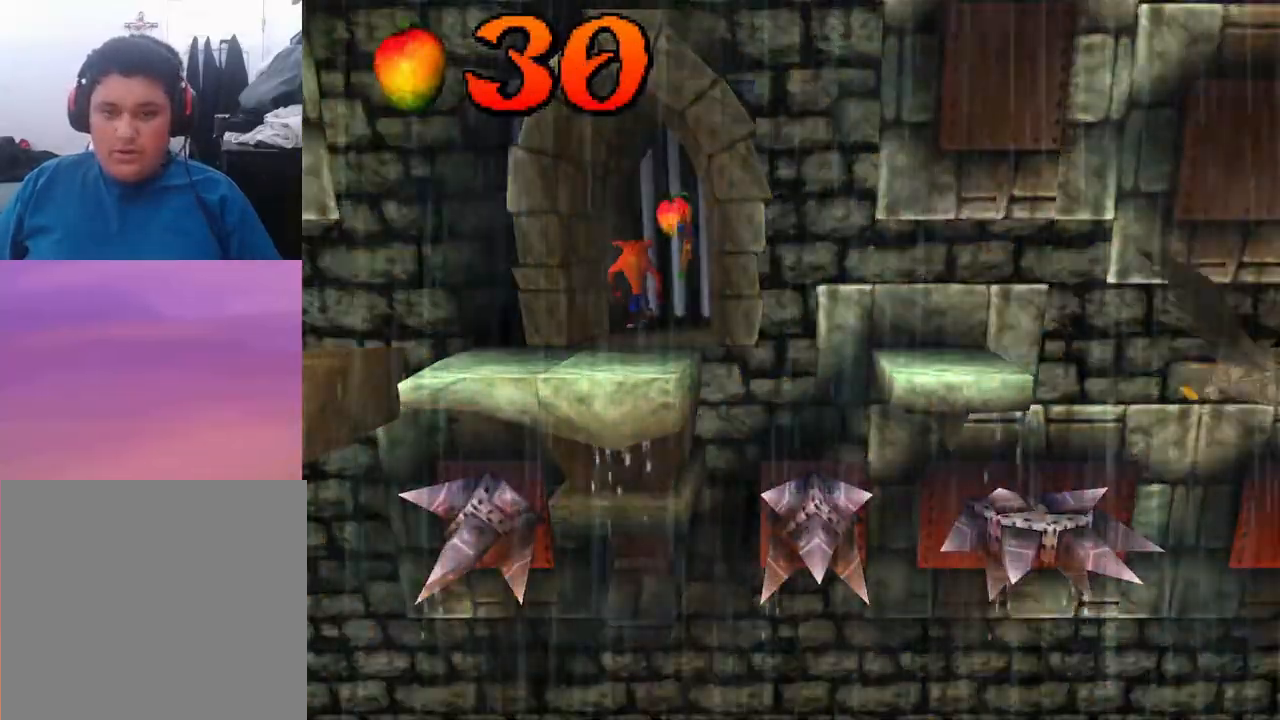
{"buttons": ["DPAD_DOWN"], "events": [[67, "DPAD_RIGHT", "down"], [200, "DPAD_RIGHT", "up"], [400, "DPAD_DOWN", "down"]]}
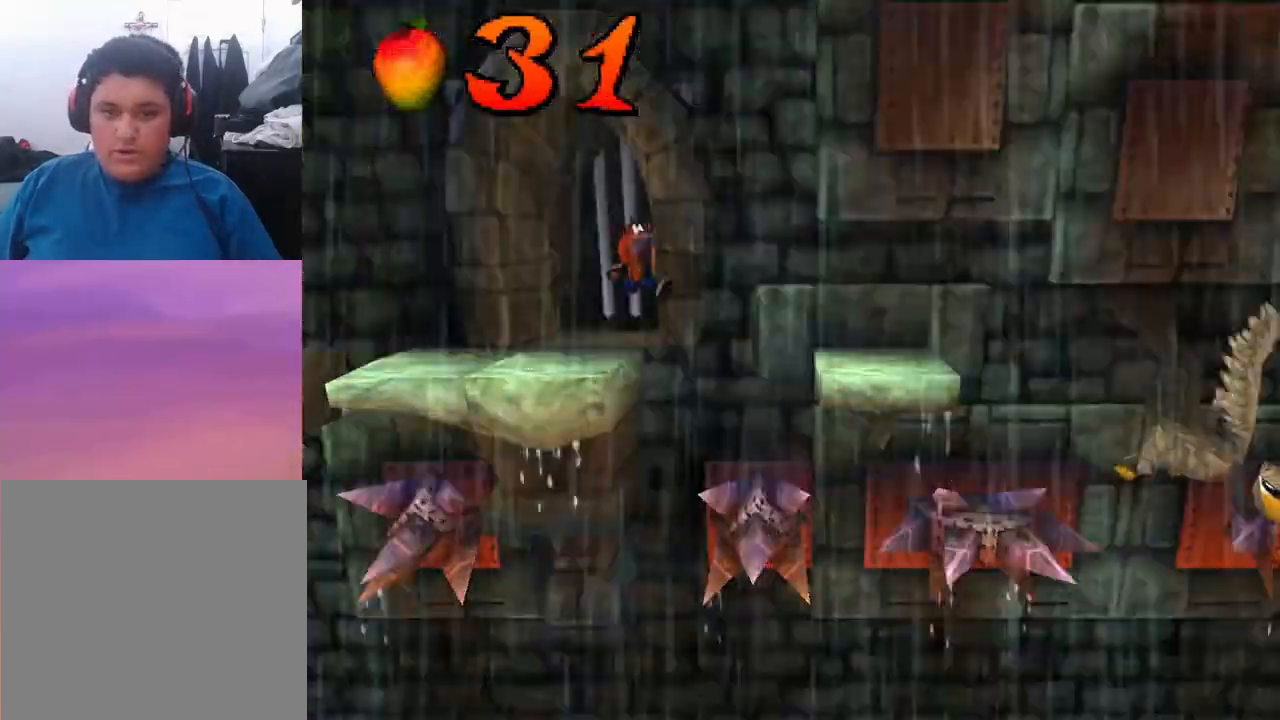
{"buttons": ["DPAD_RIGHT"], "events": [[367, "DPAD_DOWN", "up"], [433, "DPAD_RIGHT", "down"]]}
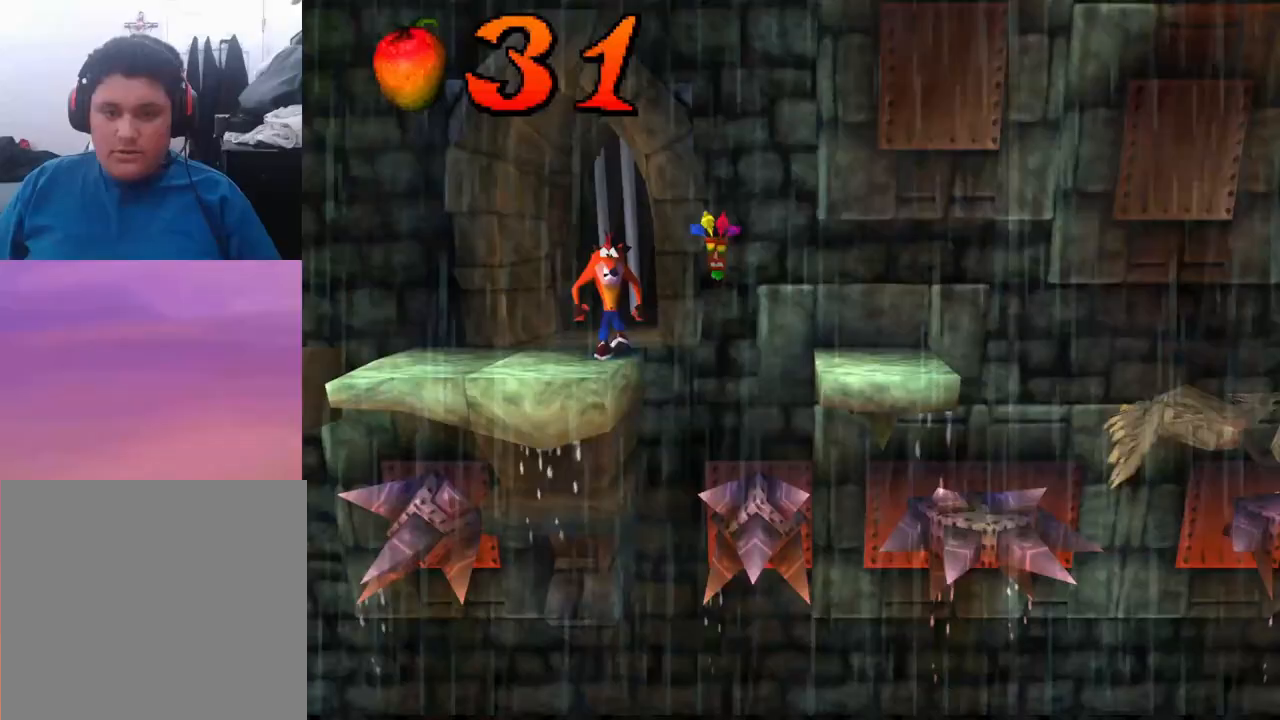
{"buttons": ["DPAD_RIGHT"], "events": [[33, "CROSS", "down"], [433, "CROSS", "up"]]}
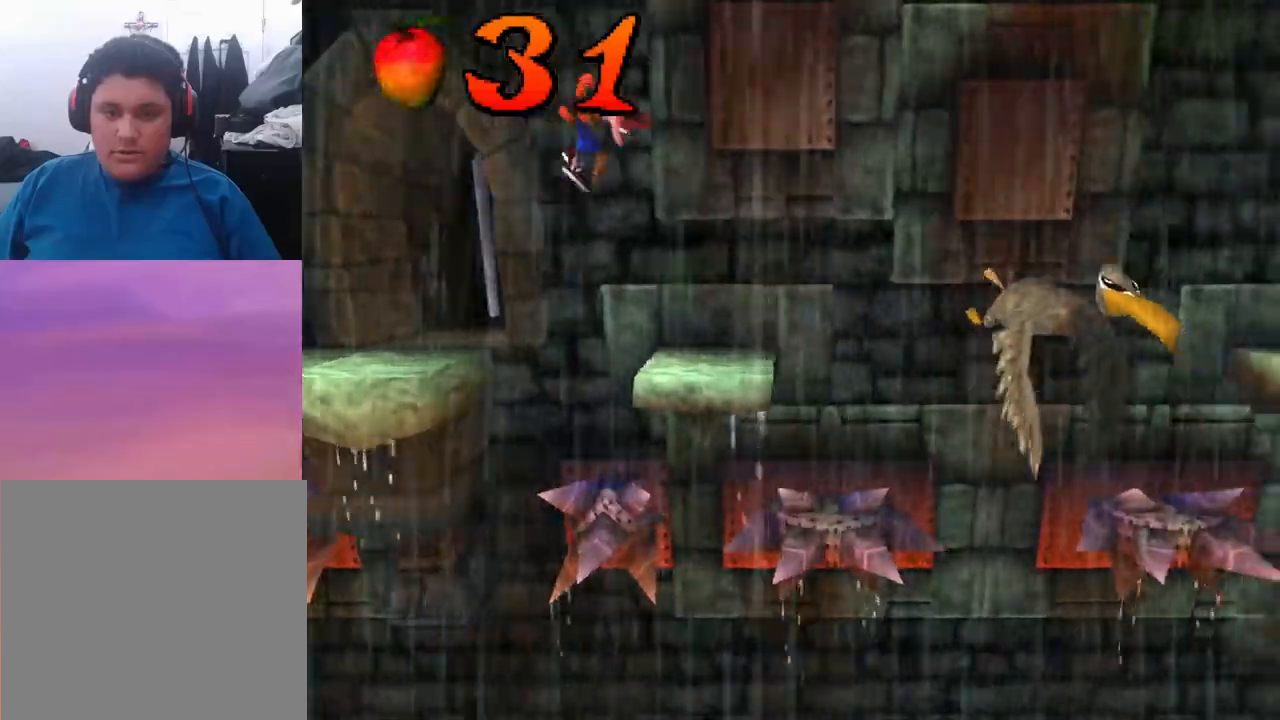
{"buttons": ["CROSS", "DPAD_RIGHT"], "events": [[33, "DPAD_RIGHT", "up"], [300, "DPAD_RIGHT", "down"], [433, "CROSS", "down"]]}
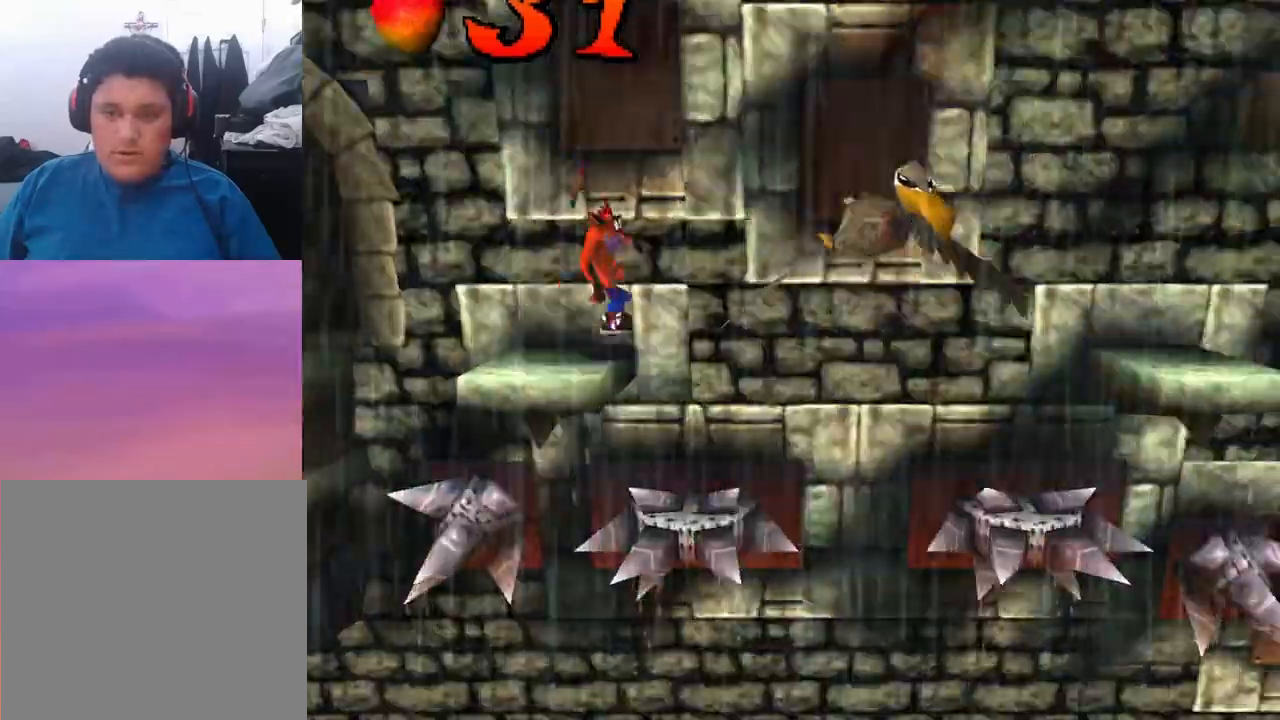
{"buttons": ["CROSS"], "events": [[267, "DPAD_RIGHT", "up"]]}
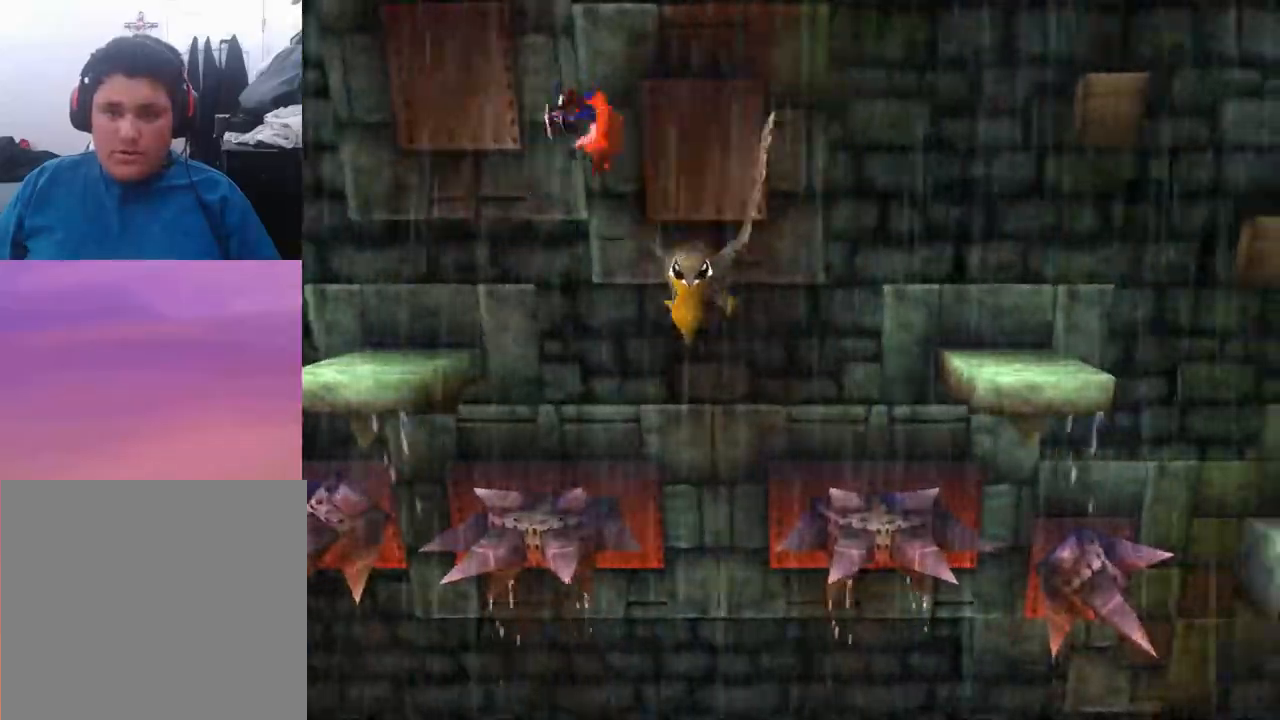
{"buttons": ["CROSS", "DPAD_RIGHT"], "events": [[367, "DPAD_RIGHT", "down"]]}
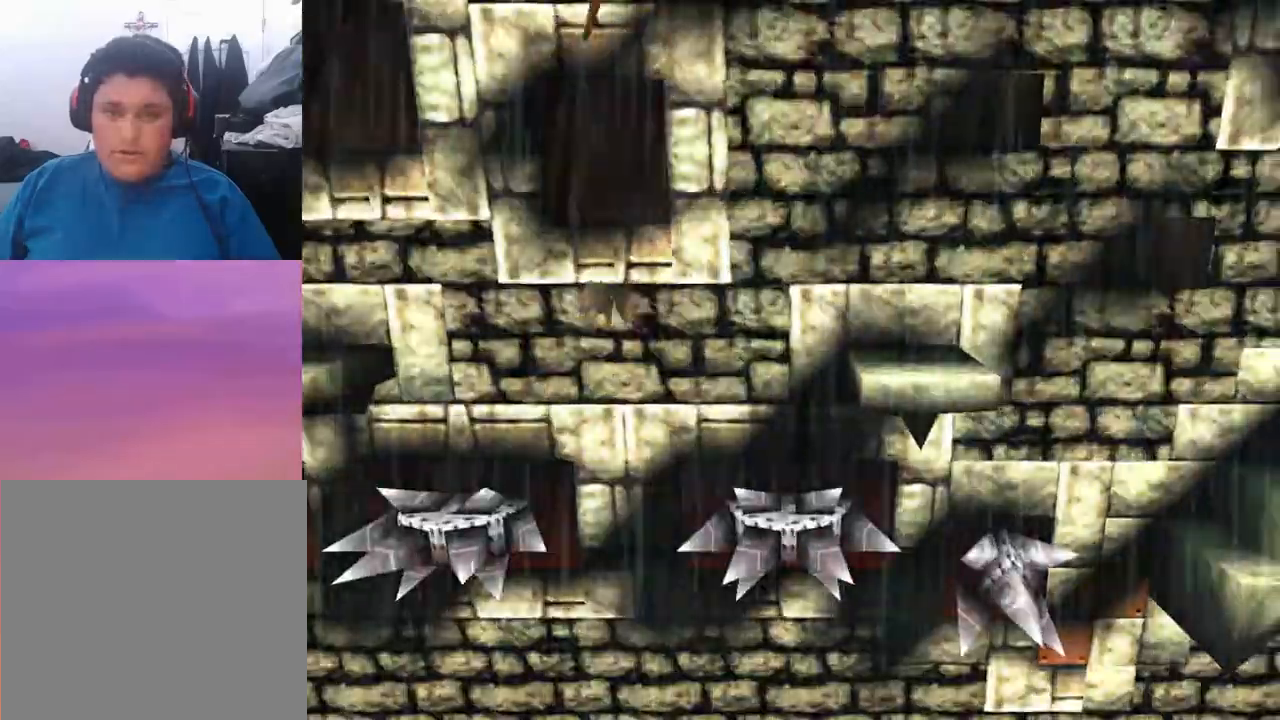
{"buttons": ["CROSS", "DPAD_RIGHT"], "events": []}
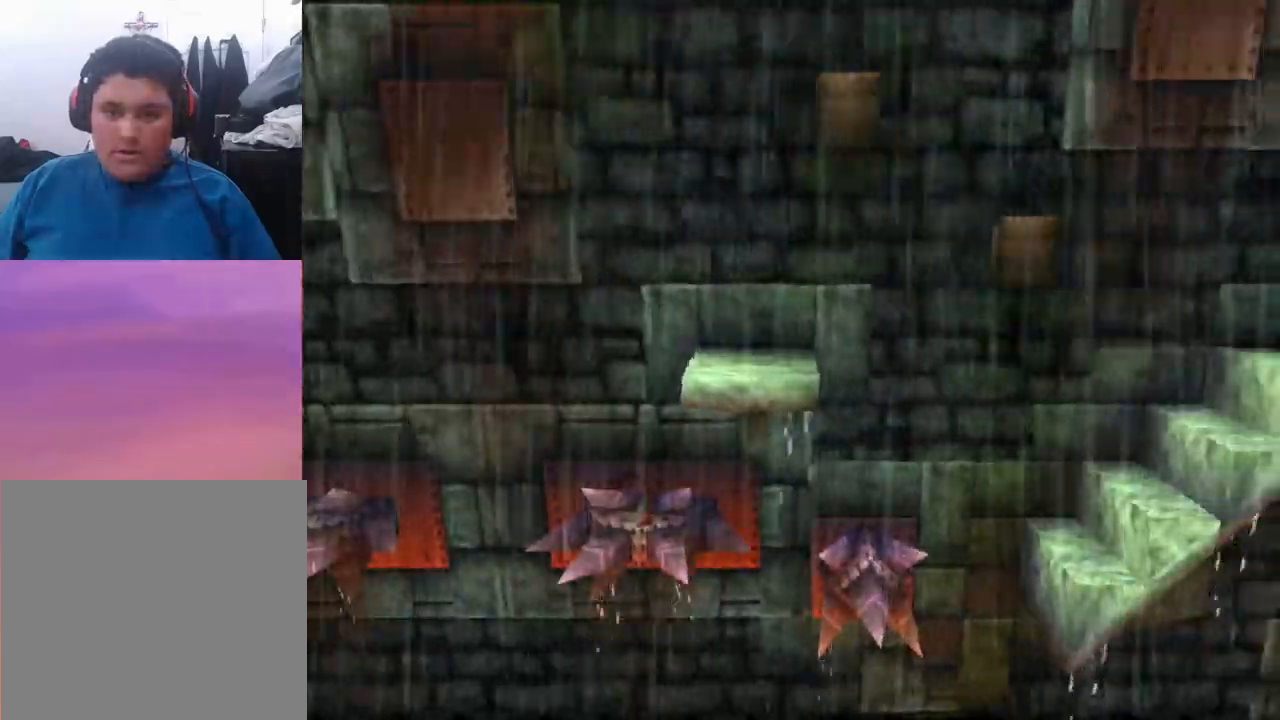
{"buttons": ["DPAD_RIGHT"], "events": [[33, "CROSS", "up"]]}
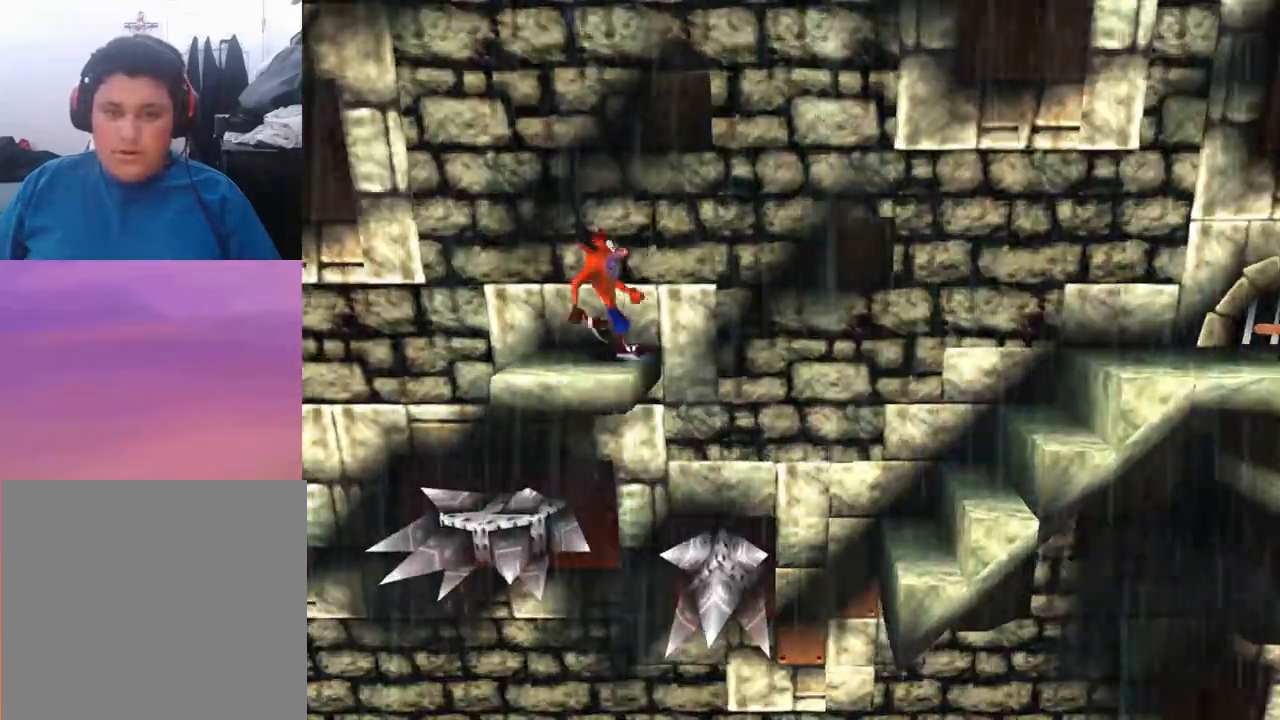
{"buttons": ["CROSS", "DPAD_RIGHT"], "events": [[33, "CROSS", "down"]]}
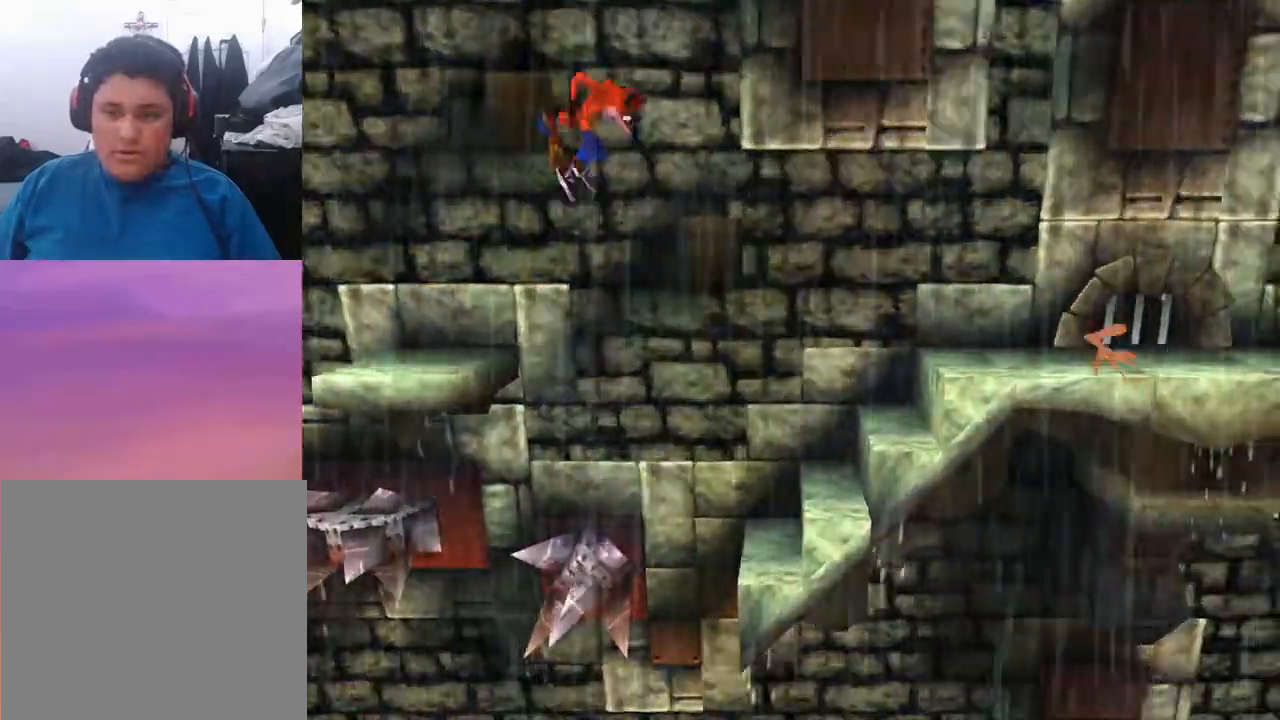
{"buttons": ["DPAD_RIGHT"], "events": [[300, "CROSS", "up"]]}
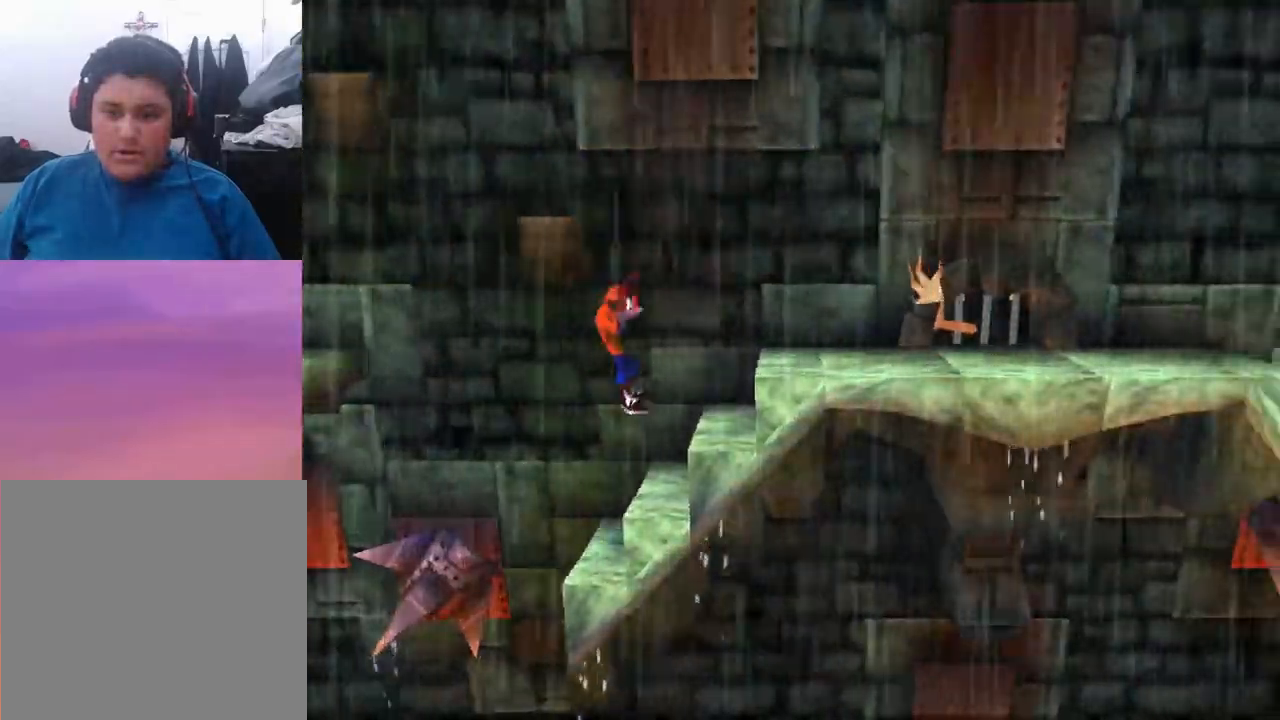
{"buttons": ["DPAD_RIGHT"], "events": [[100, "CROSS", "down"], [400, "CROSS", "up"]]}
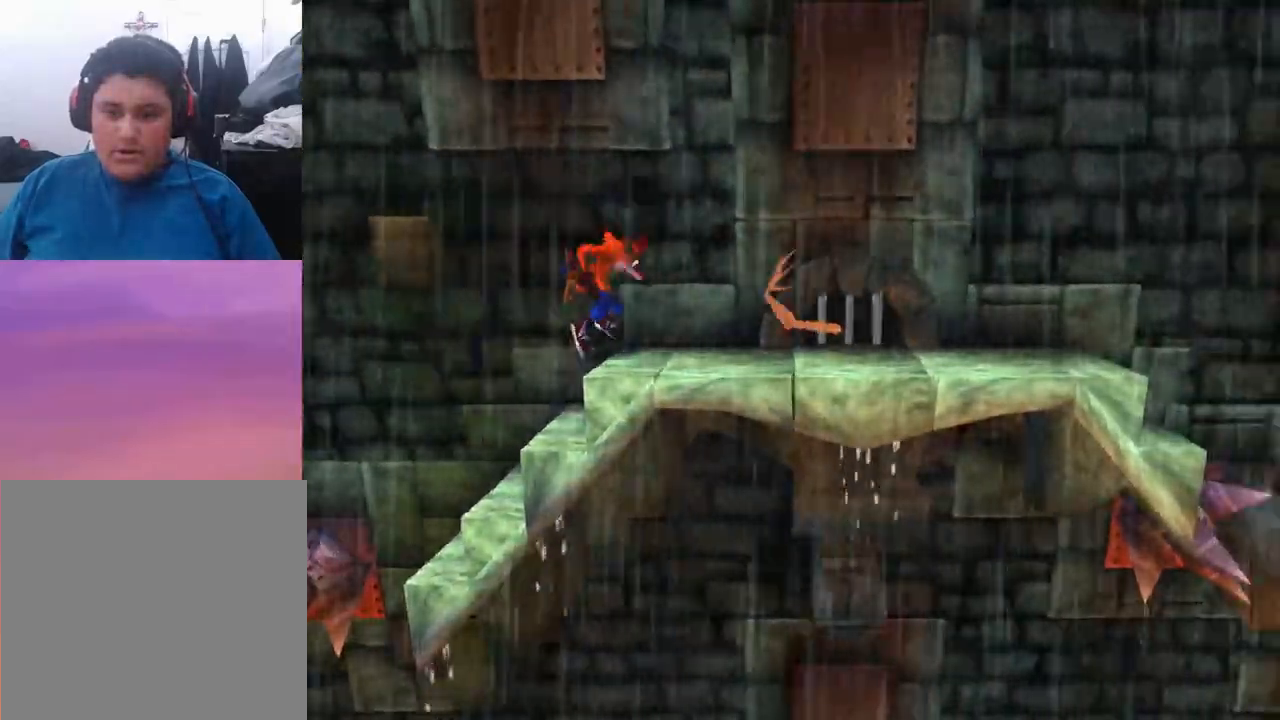
{"buttons": ["DPAD_RIGHT"], "events": [[133, "SQUARE", "down"], [300, "SQUARE", "up"]]}
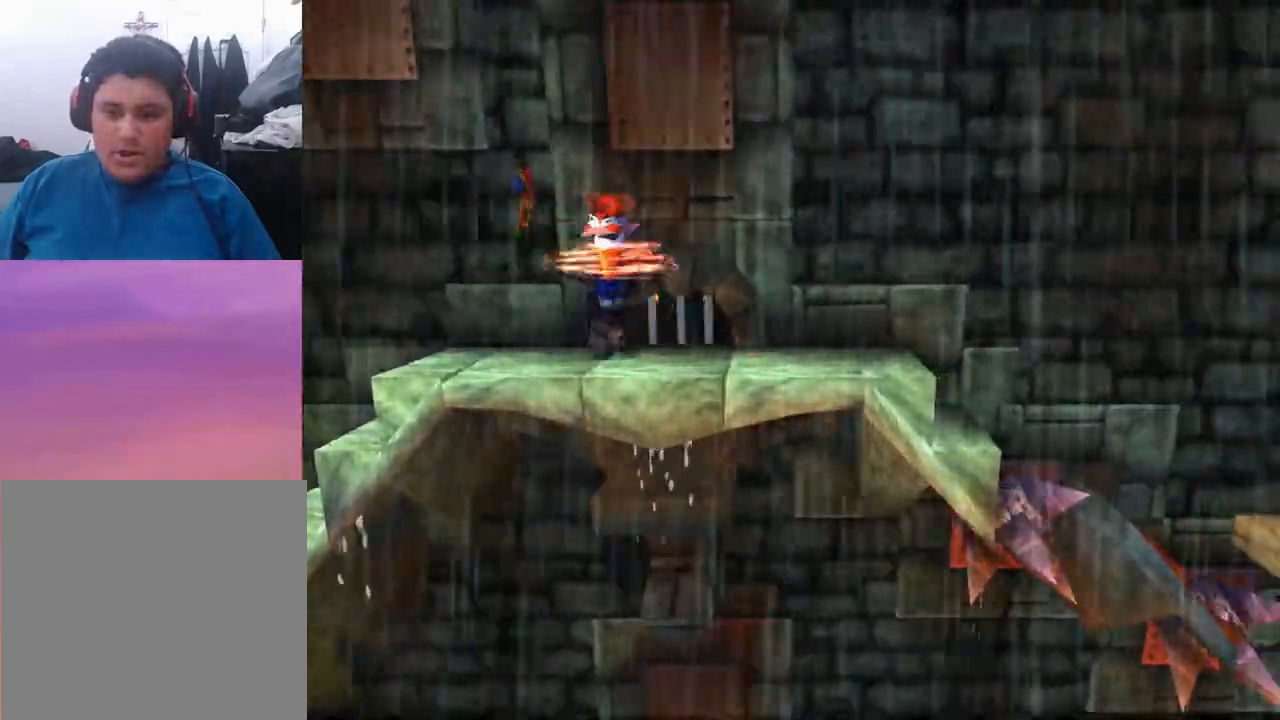
{"buttons": [], "events": [[467, "DPAD_RIGHT", "up"]]}
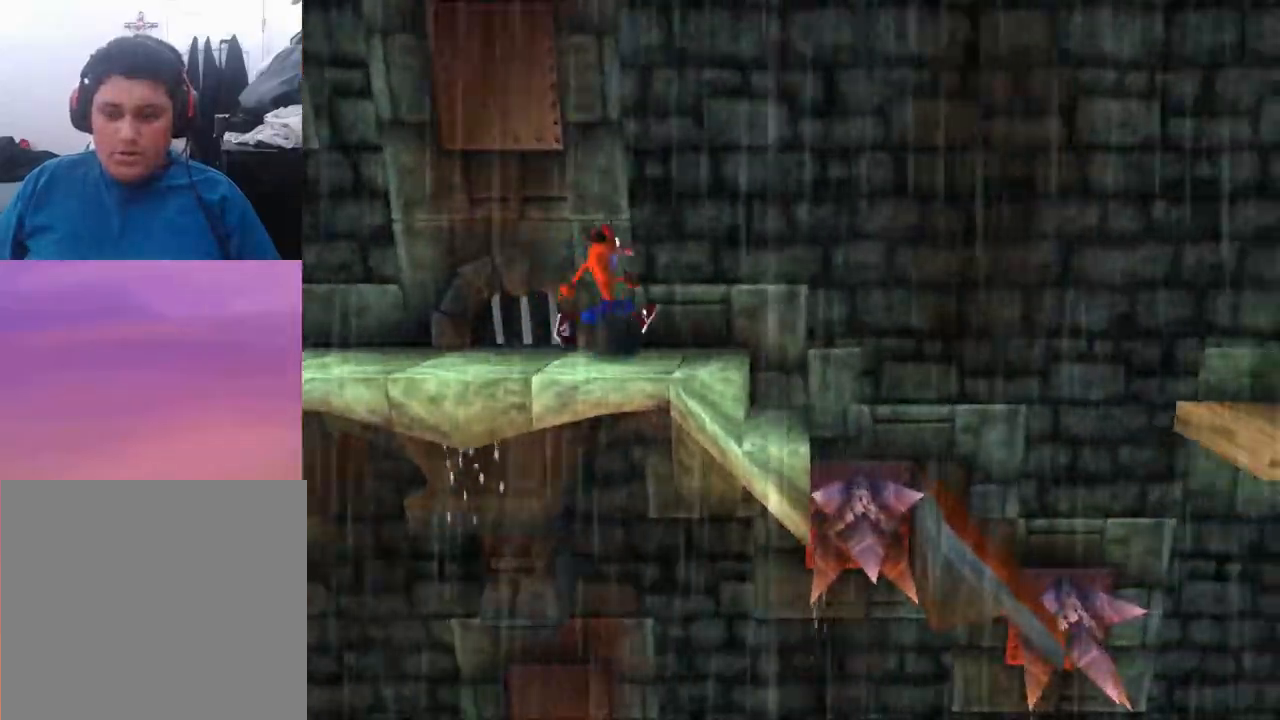
{"buttons": [], "events": []}
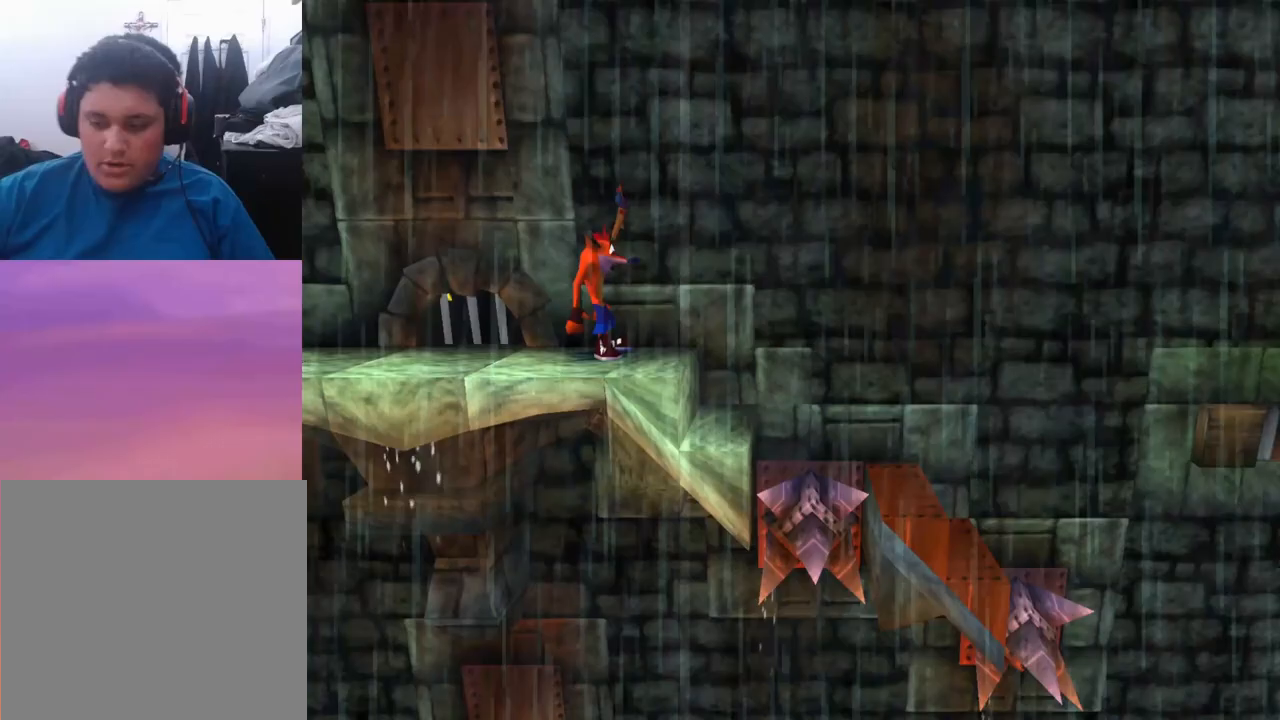
{"buttons": [], "events": []}
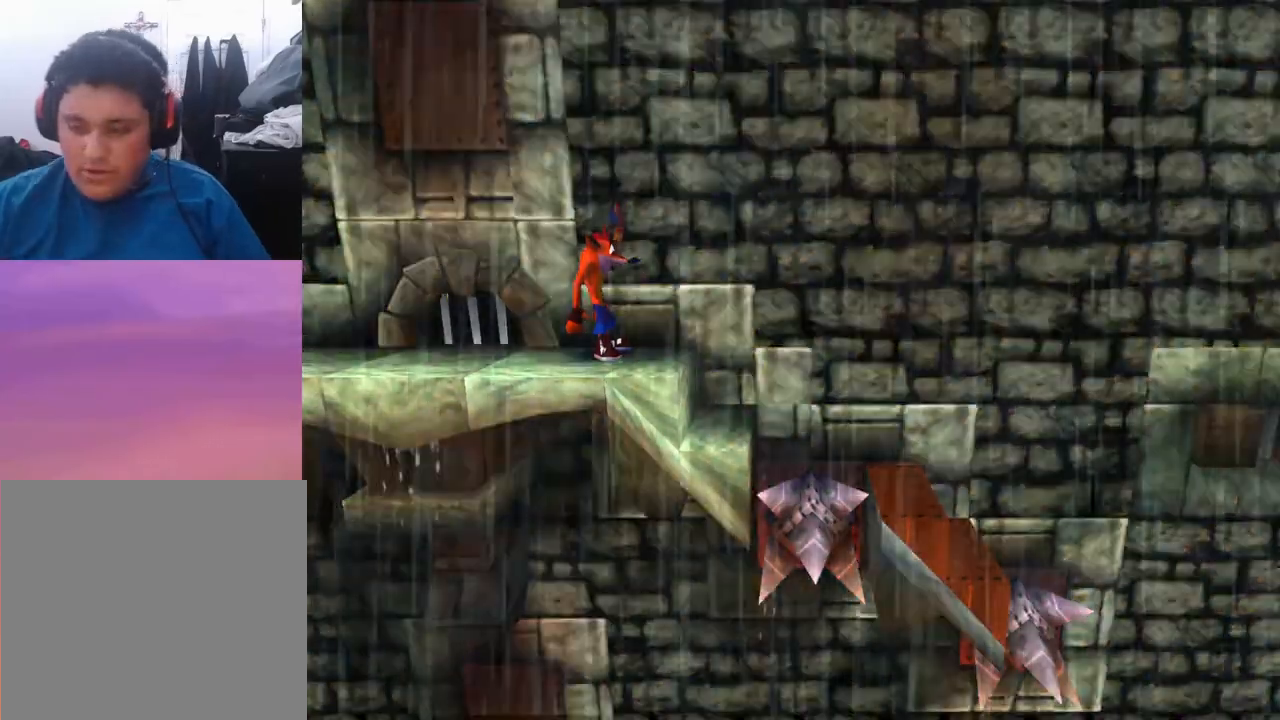
{"buttons": [], "events": []}
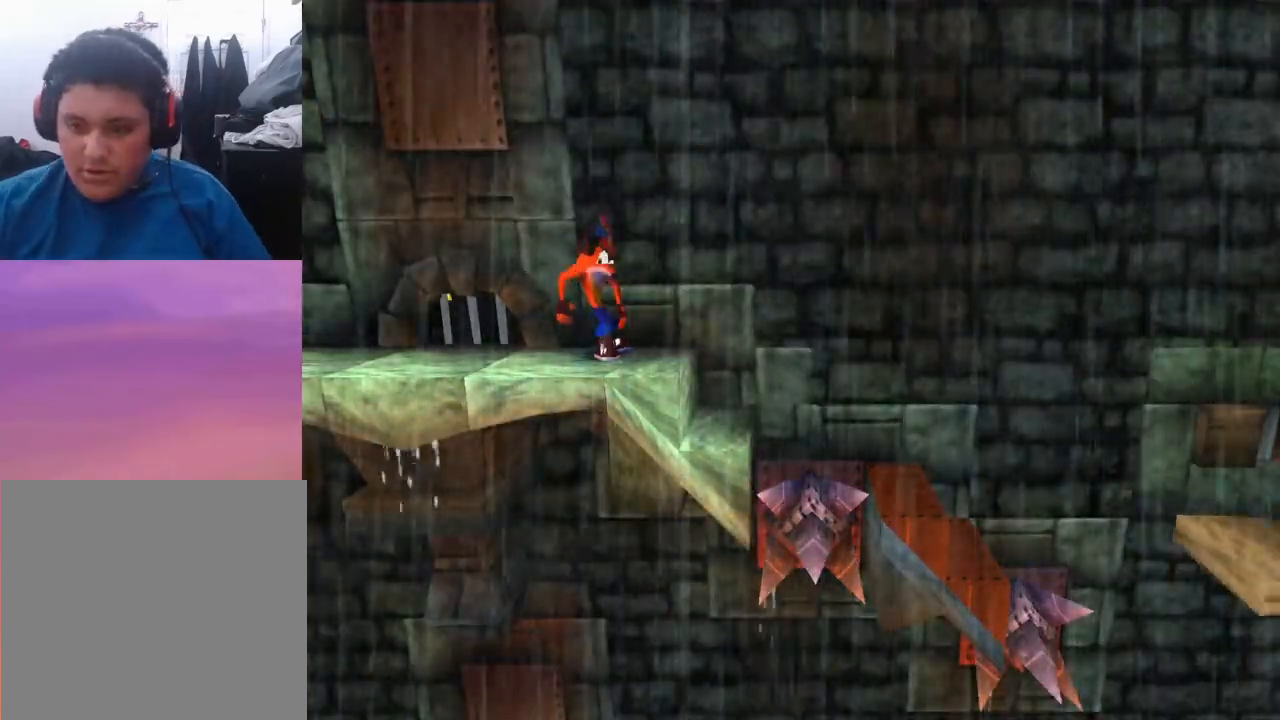
{"buttons": ["DPAD_RIGHT"], "events": [[133, "DPAD_RIGHT", "down"]]}
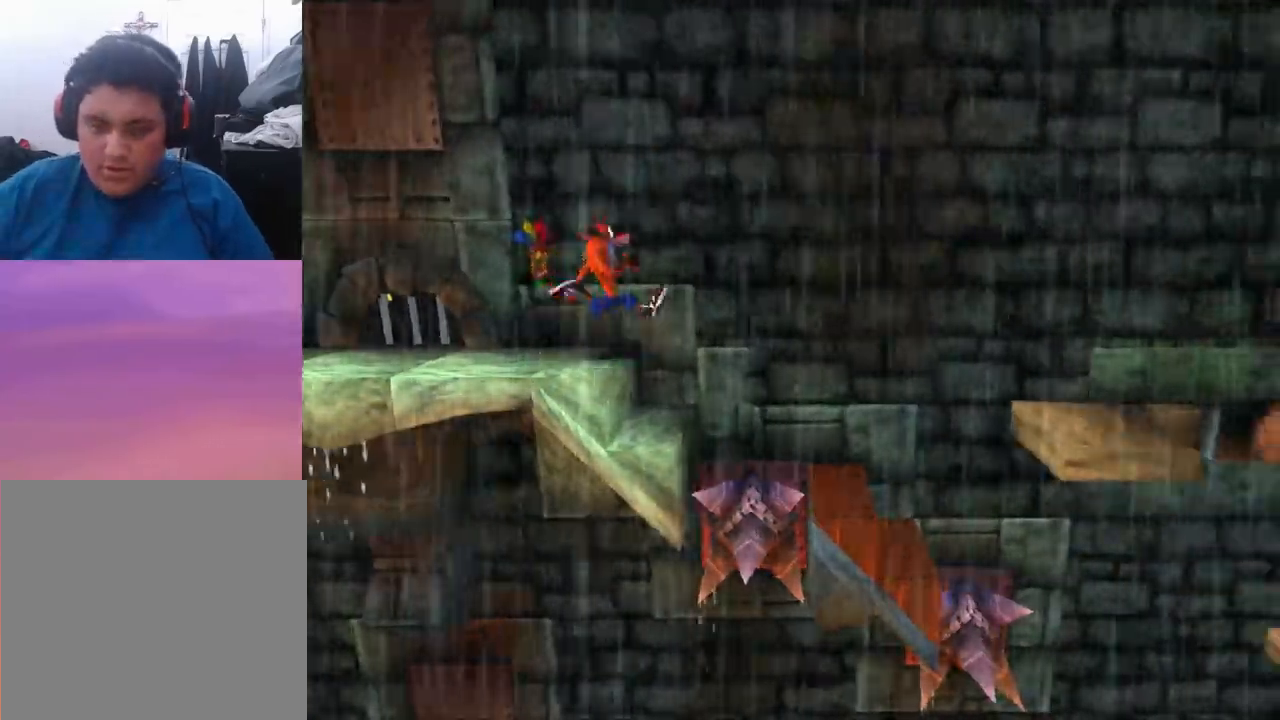
{"buttons": ["CROSS", "DPAD_RIGHT"], "events": [[300, "CROSS", "down"]]}
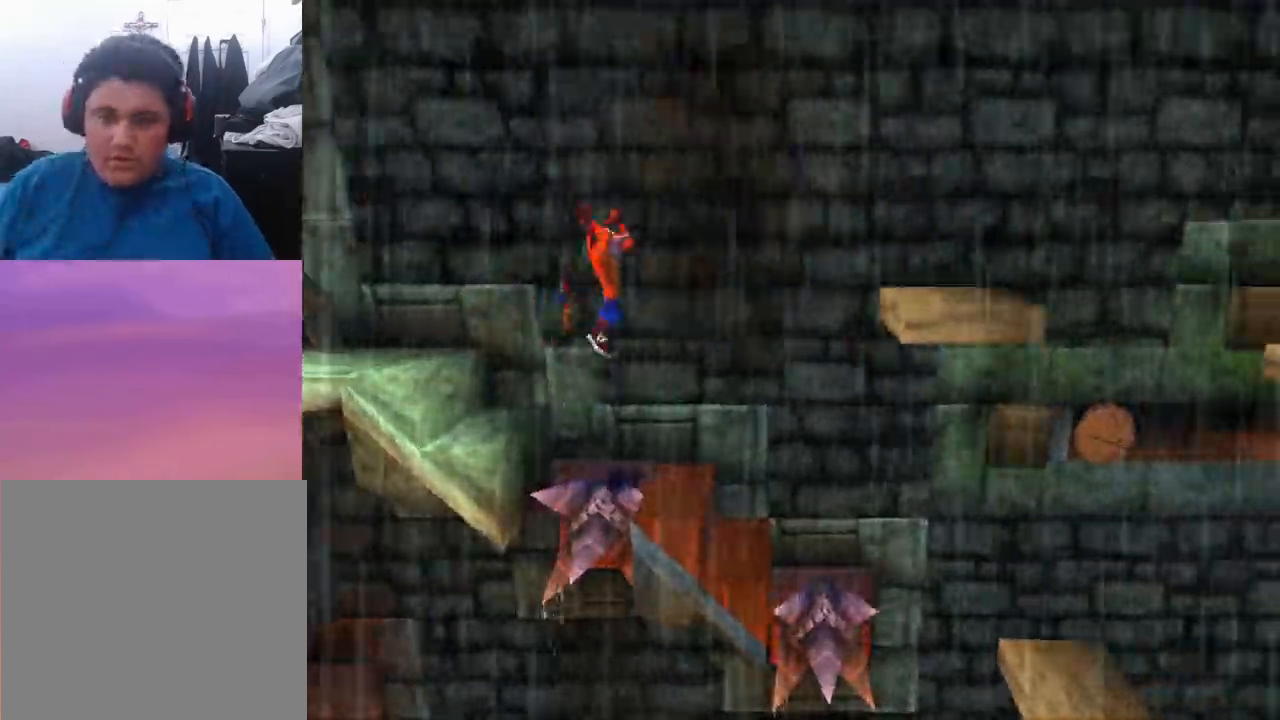
{"buttons": [], "events": [[33, "DPAD_RIGHT", "up"], [67, "DPAD_LEFT", "down"], [333, "DPAD_LEFT", "up"], [367, "CROSS", "up"]]}
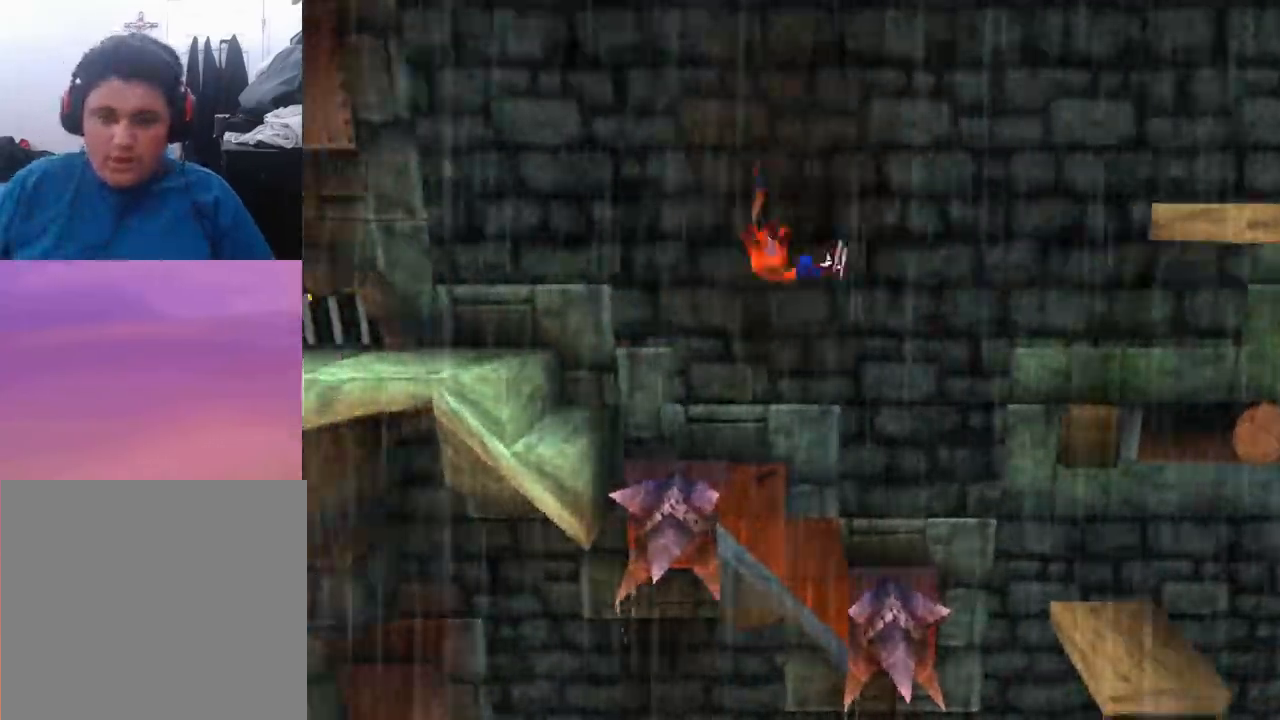
{"buttons": ["CROSS", "DPAD_LEFT"], "events": [[33, "DPAD_LEFT", "down"], [267, "CROSS", "down"]]}
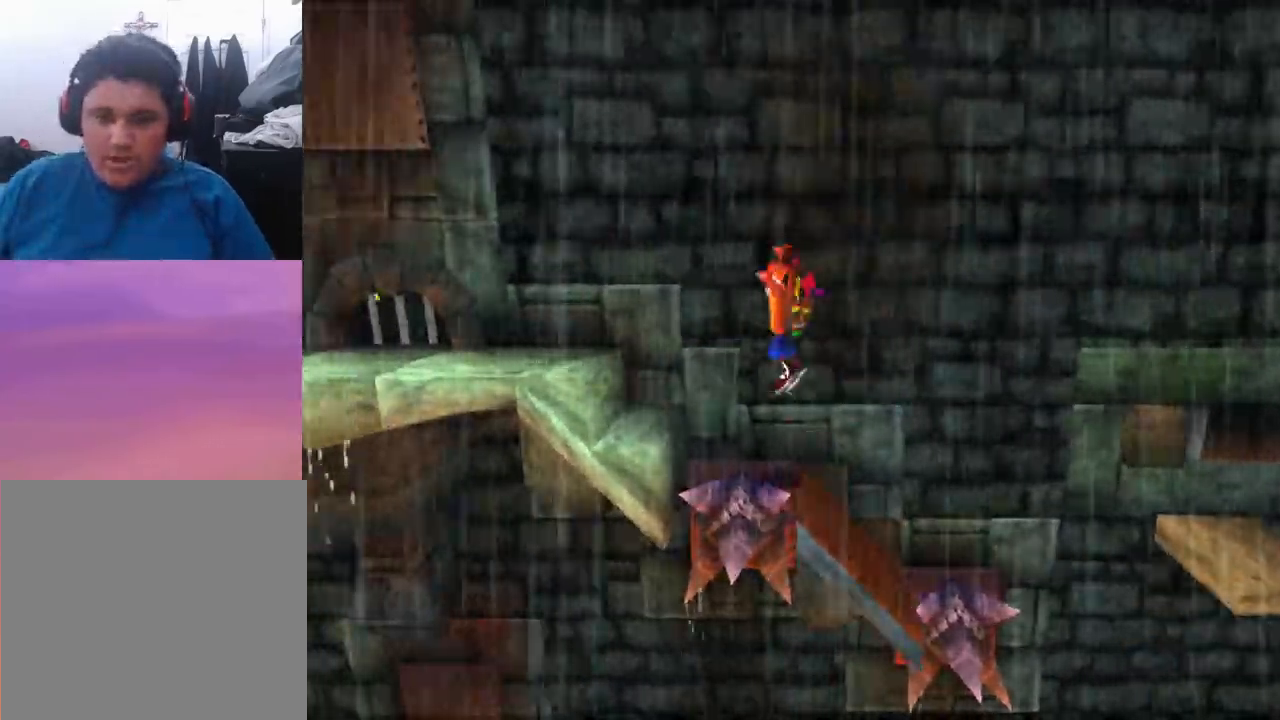
{"buttons": [], "events": [[300, "CROSS", "up"], [300, "DPAD_LEFT", "up"], [400, "DPAD_RIGHT", "down"], [500, "DPAD_RIGHT", "up"]]}
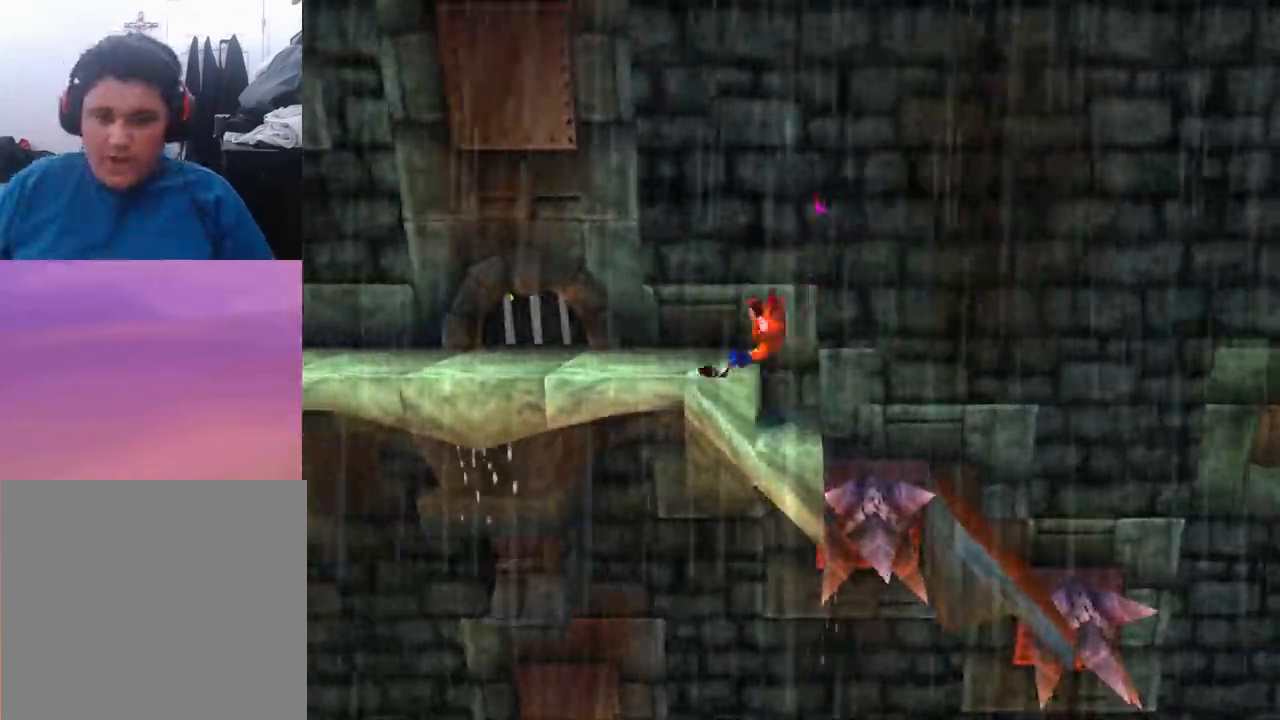
{"buttons": [], "events": []}